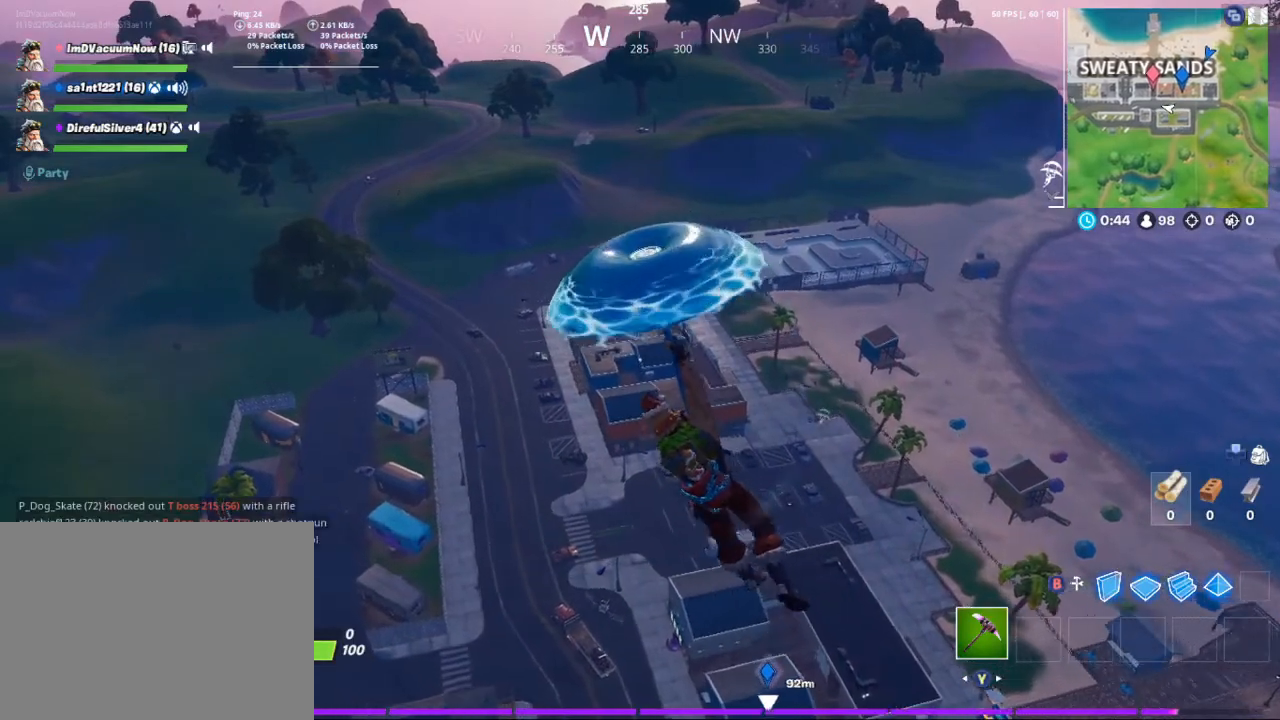
Gameplay with a controller (Xbox layout); each line is a JSON object with the inputs held at the frame after it. "events" lists button and stick changes between this image and that frame as [ms after this image, input, new state], when the widget could be followed in between.
{"buttons": [], "left_stick": "up", "right_stick": "center", "events": [[367, "right_stick", "up"], [467, "right_stick", "center"]]}
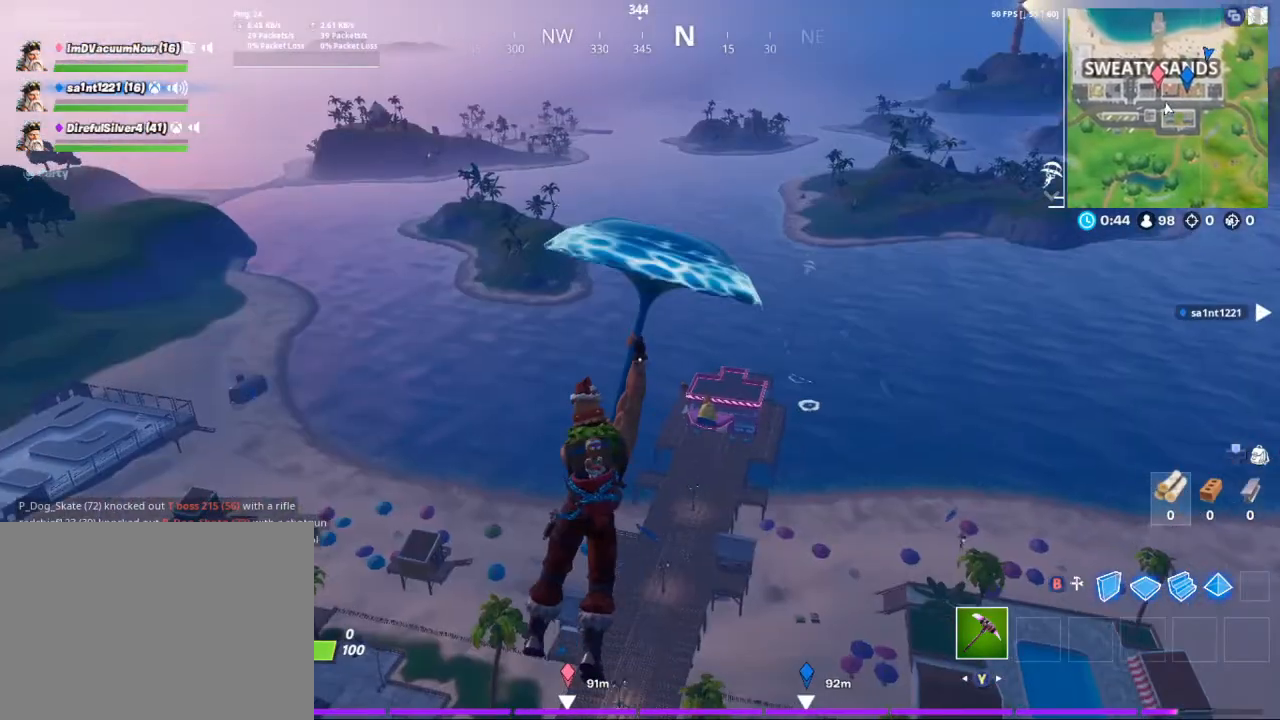
{"buttons": [], "left_stick": "up", "right_stick": "down", "events": [[67, "right_stick", "right"], [267, "right_stick", "center"], [500, "right_stick", "down"]]}
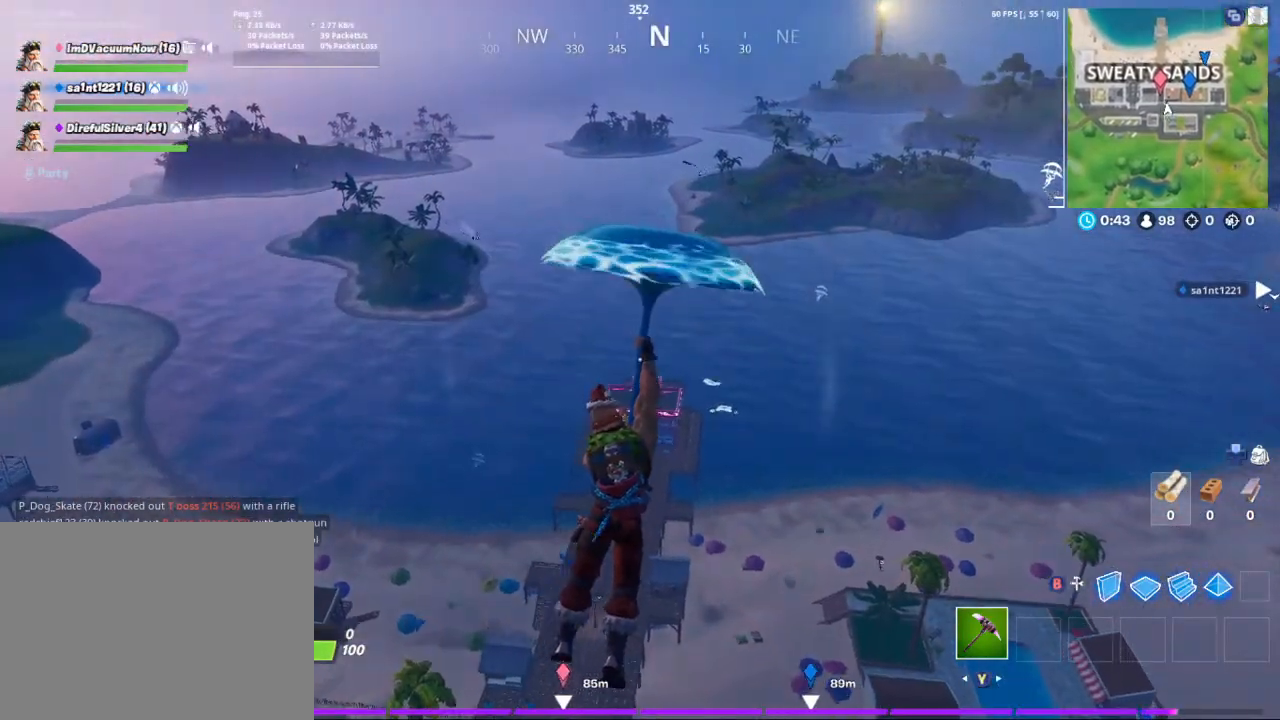
{"buttons": [], "left_stick": "up-left", "right_stick": "down-left", "events": [[167, "right_stick", "center"], [467, "left_stick", "up-left"], [500, "right_stick", "down-left"]]}
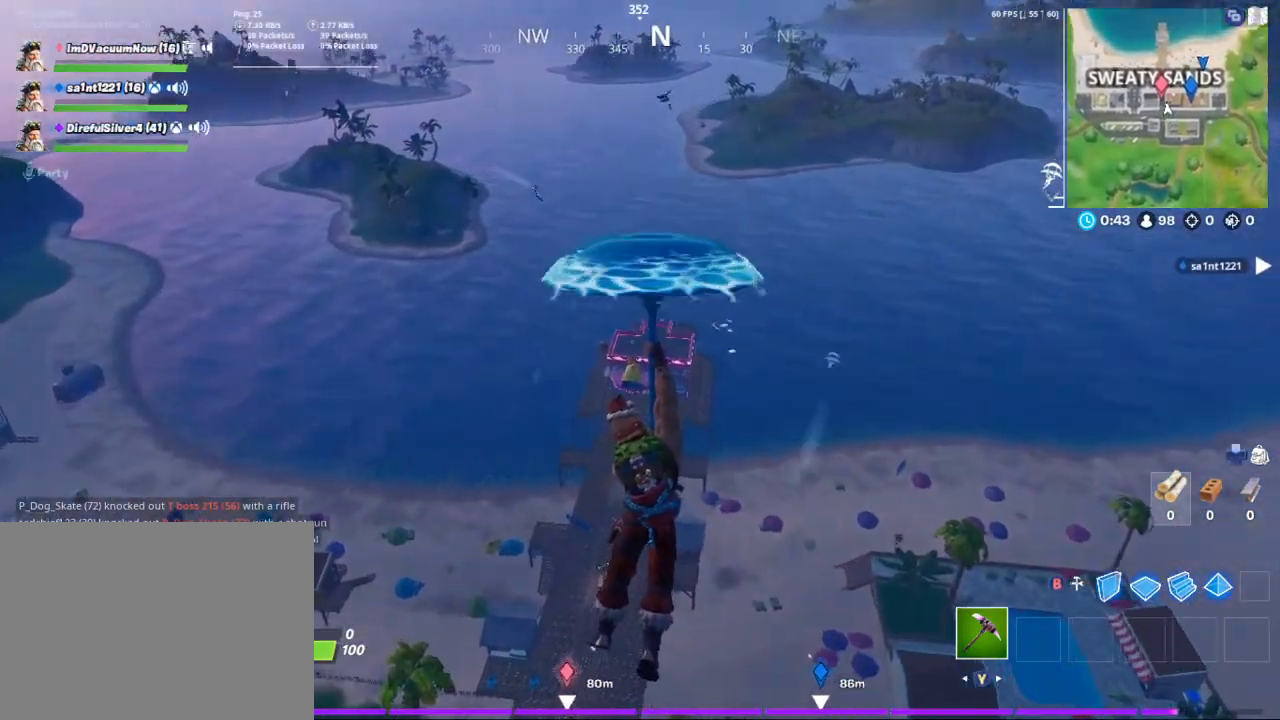
{"buttons": [], "left_stick": "up-left", "right_stick": "left", "events": [[133, "right_stick", "center"], [233, "right_stick", "left"]]}
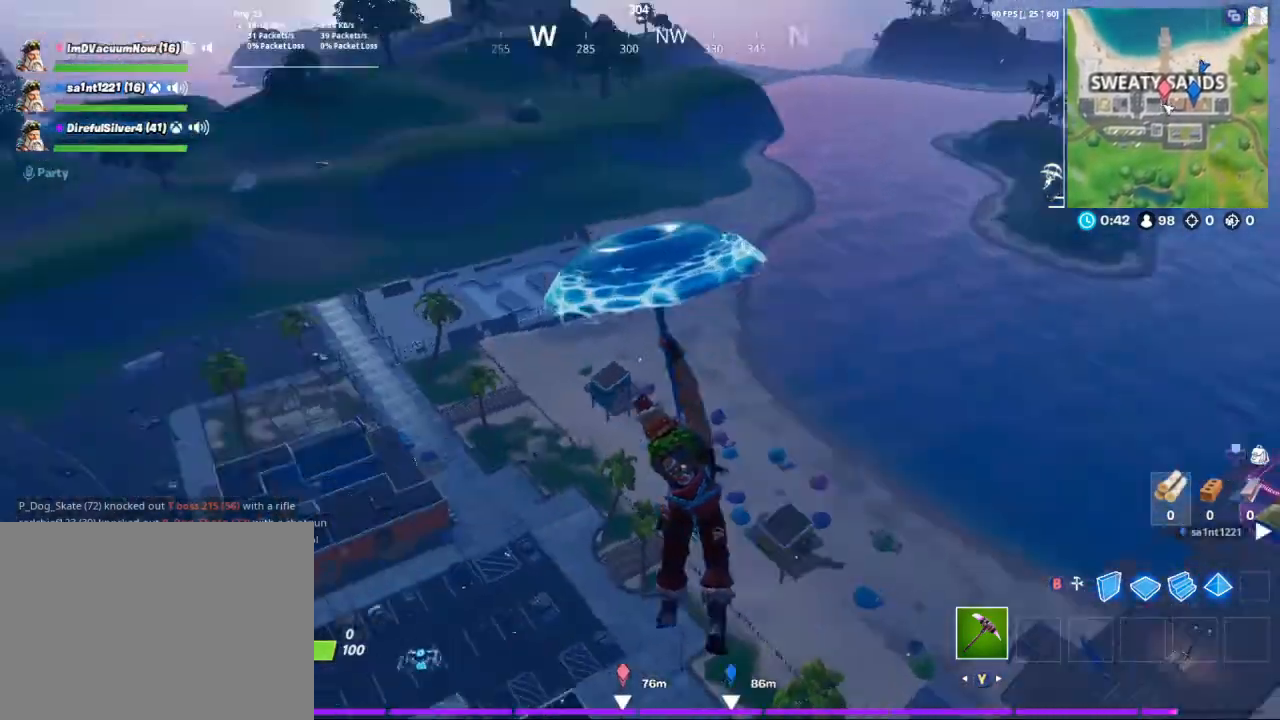
{"buttons": [], "left_stick": "up", "right_stick": "center", "events": [[17, "left_stick", "up"], [167, "right_stick", "center"]]}
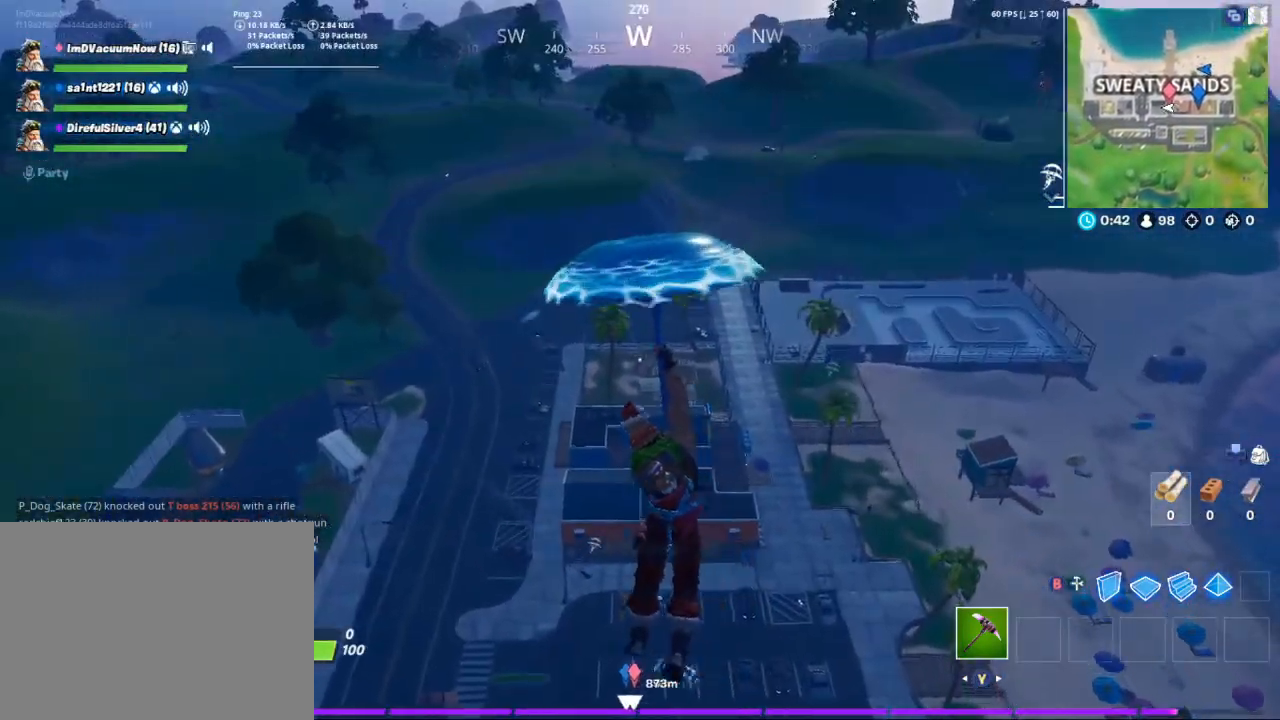
{"buttons": [], "left_stick": "up", "right_stick": "center", "events": [[33, "right_stick", "left"], [267, "right_stick", "center"]]}
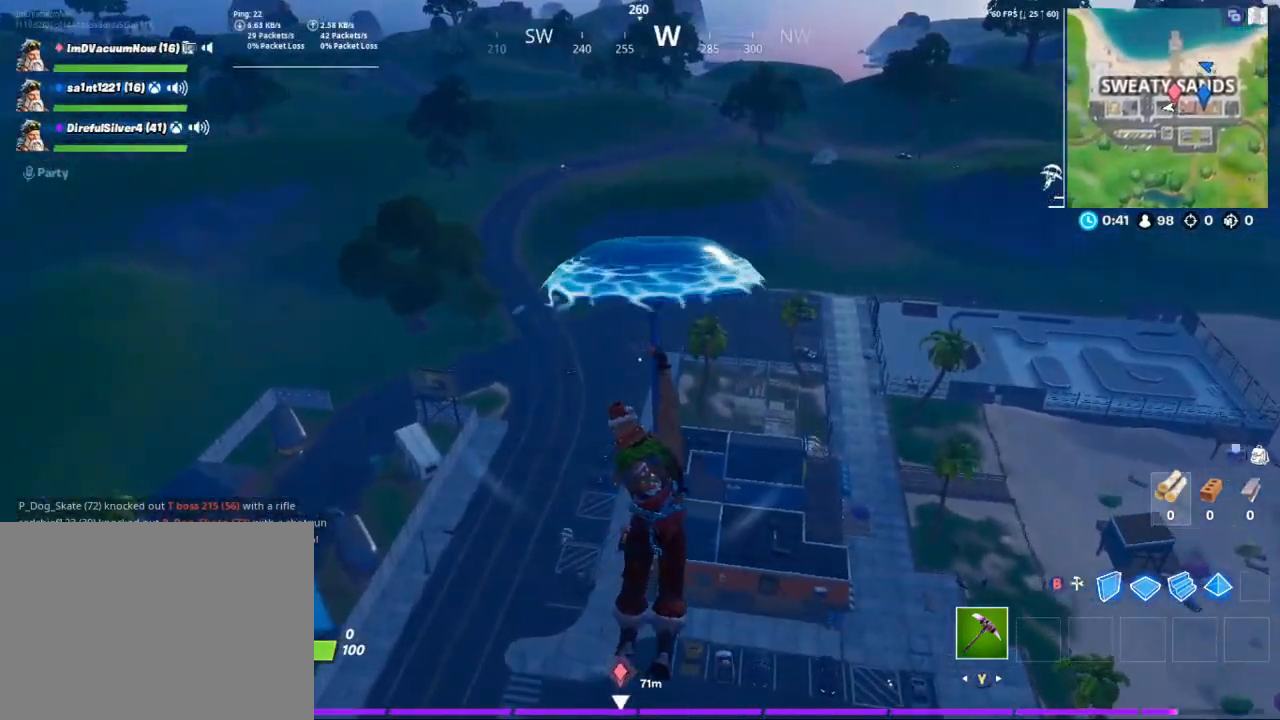
{"buttons": [], "left_stick": "up", "right_stick": "center", "events": []}
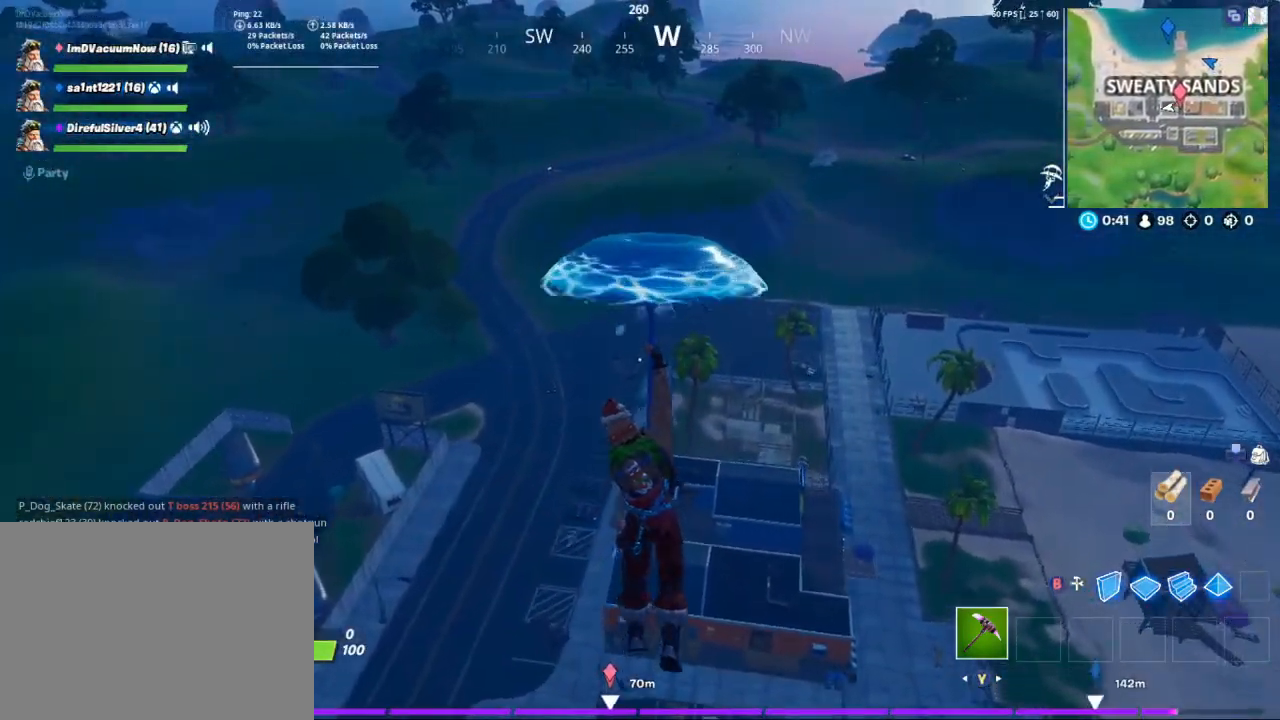
{"buttons": [], "left_stick": "up", "right_stick": "down-left", "events": [[133, "right_stick", "down-left"], [367, "right_stick", "center"], [433, "right_stick", "down-left"]]}
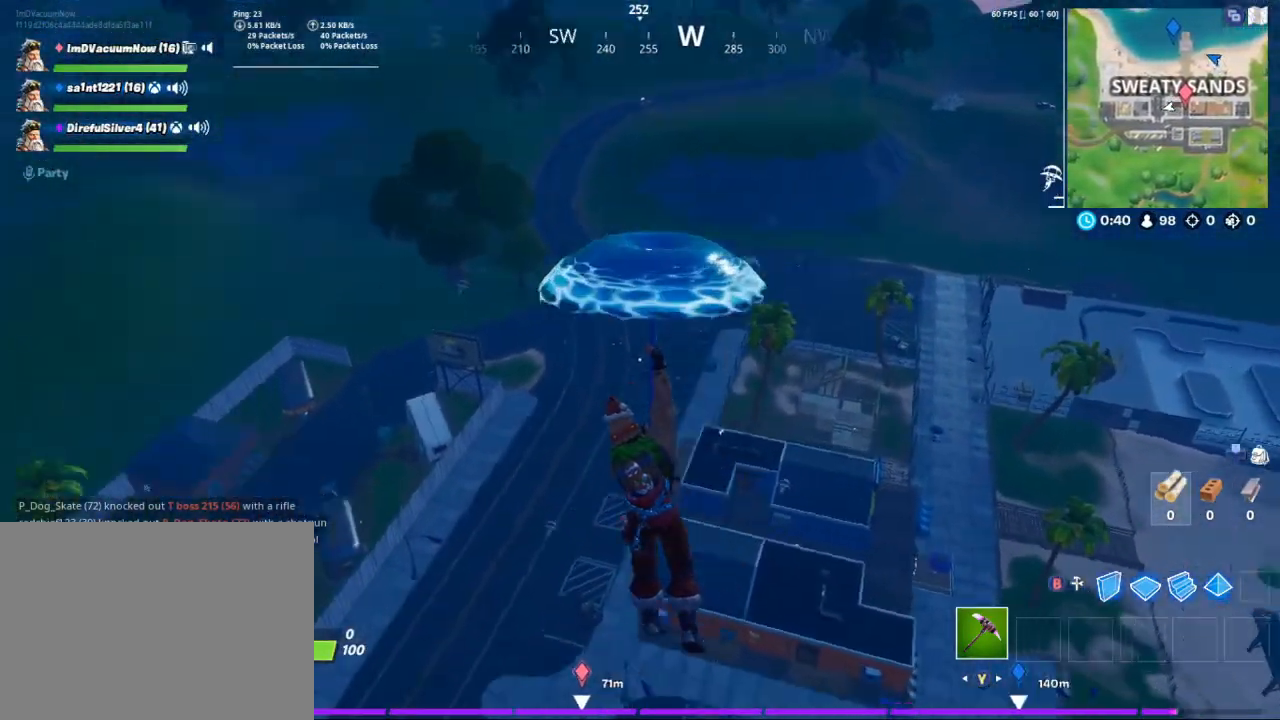
{"buttons": [], "left_stick": "up", "right_stick": "center", "events": [[133, "right_stick", "left"], [300, "right_stick", "up-left"], [433, "right_stick", "center"]]}
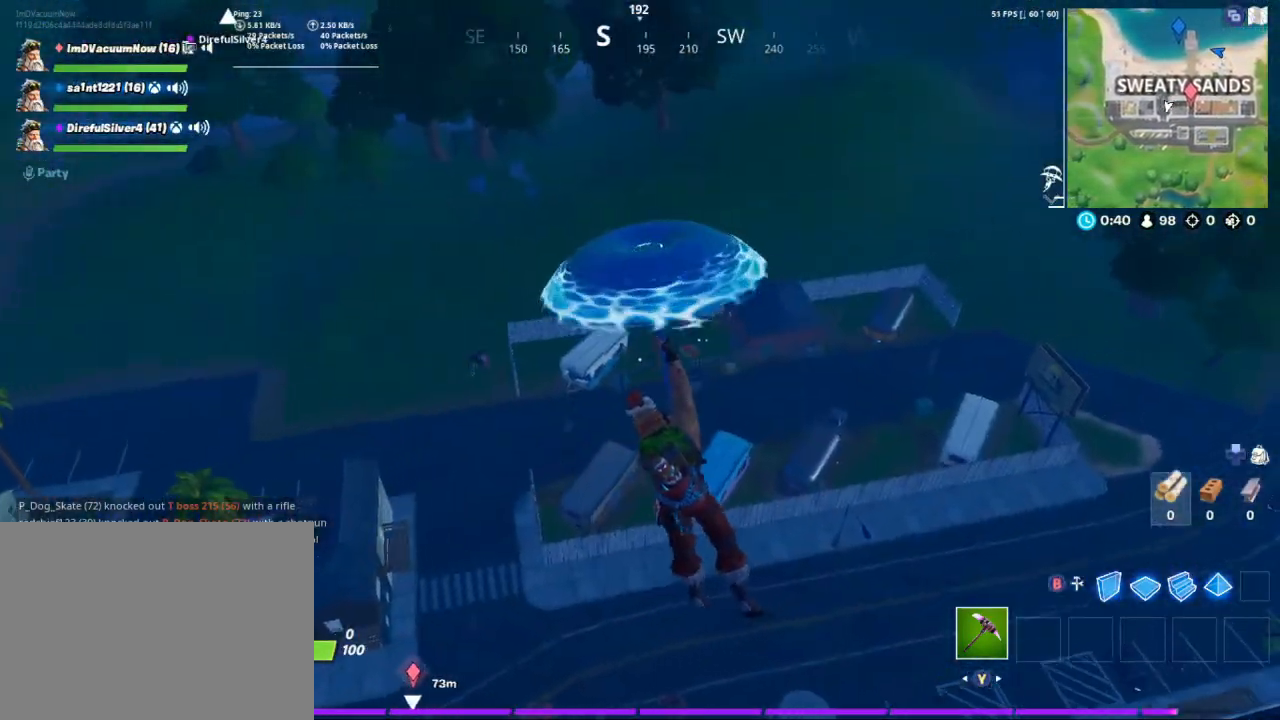
{"buttons": [], "left_stick": "up", "right_stick": "down-left", "events": [[200, "right_stick", "down-left"]]}
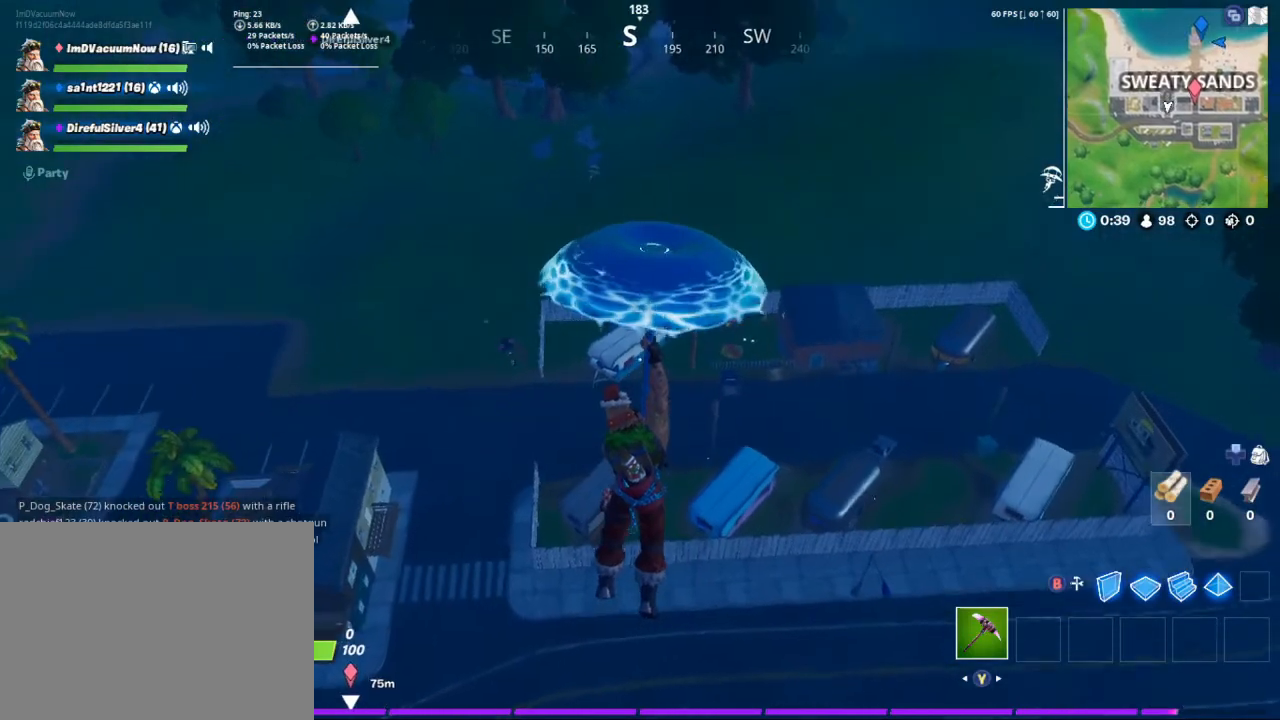
{"buttons": [], "left_stick": "up", "right_stick": "down-left", "events": []}
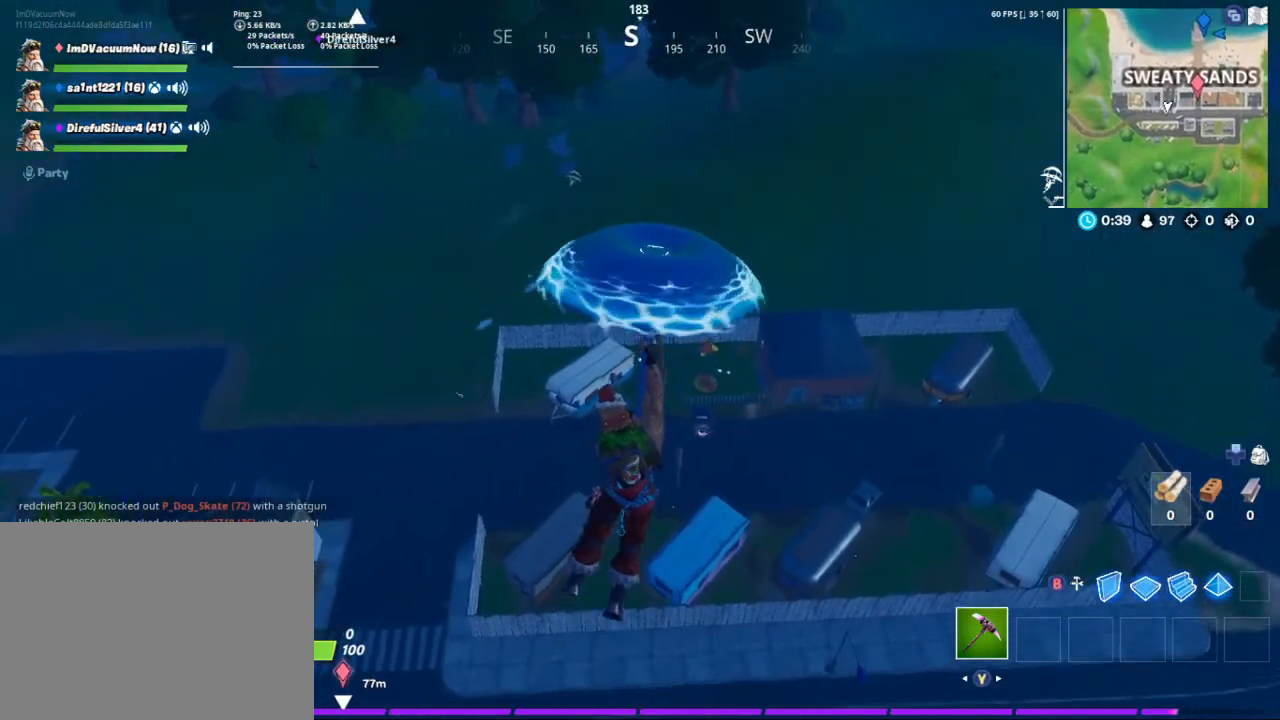
{"buttons": [], "left_stick": "up", "right_stick": "up", "events": [[267, "right_stick", "left"], [367, "right_stick", "up"]]}
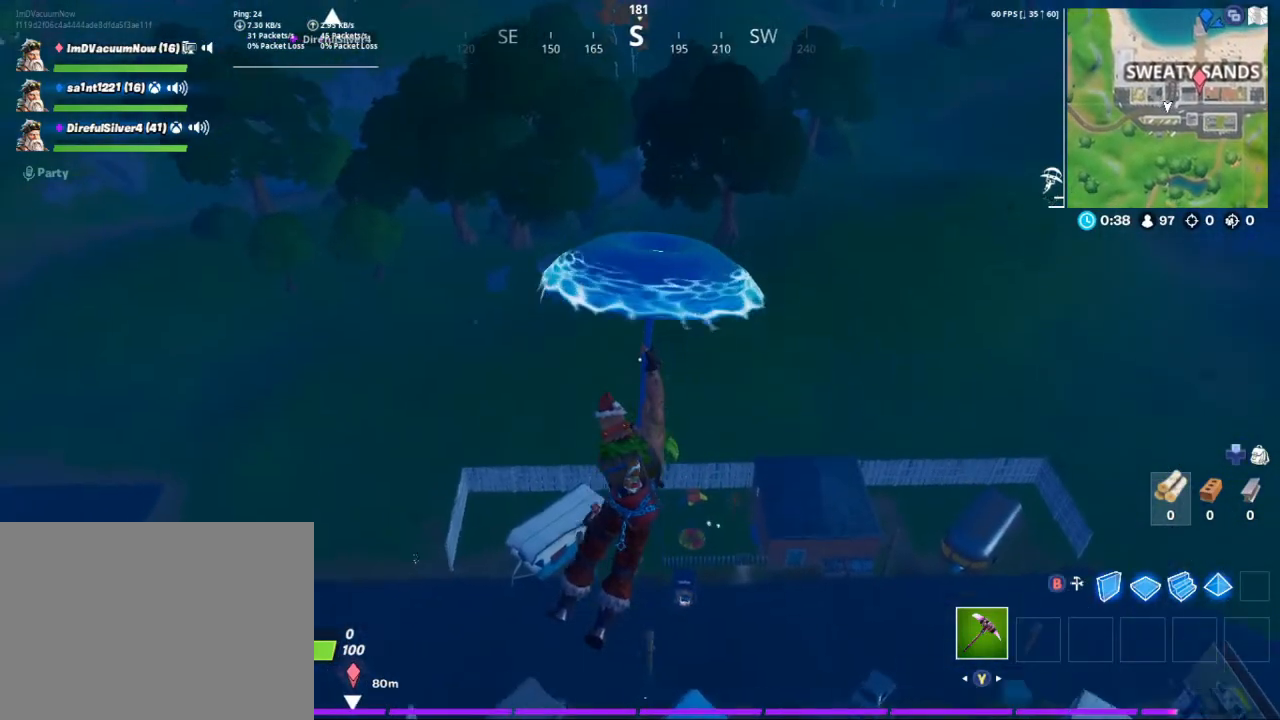
{"buttons": [], "left_stick": "up", "right_stick": "center", "events": [[100, "right_stick", "center"]]}
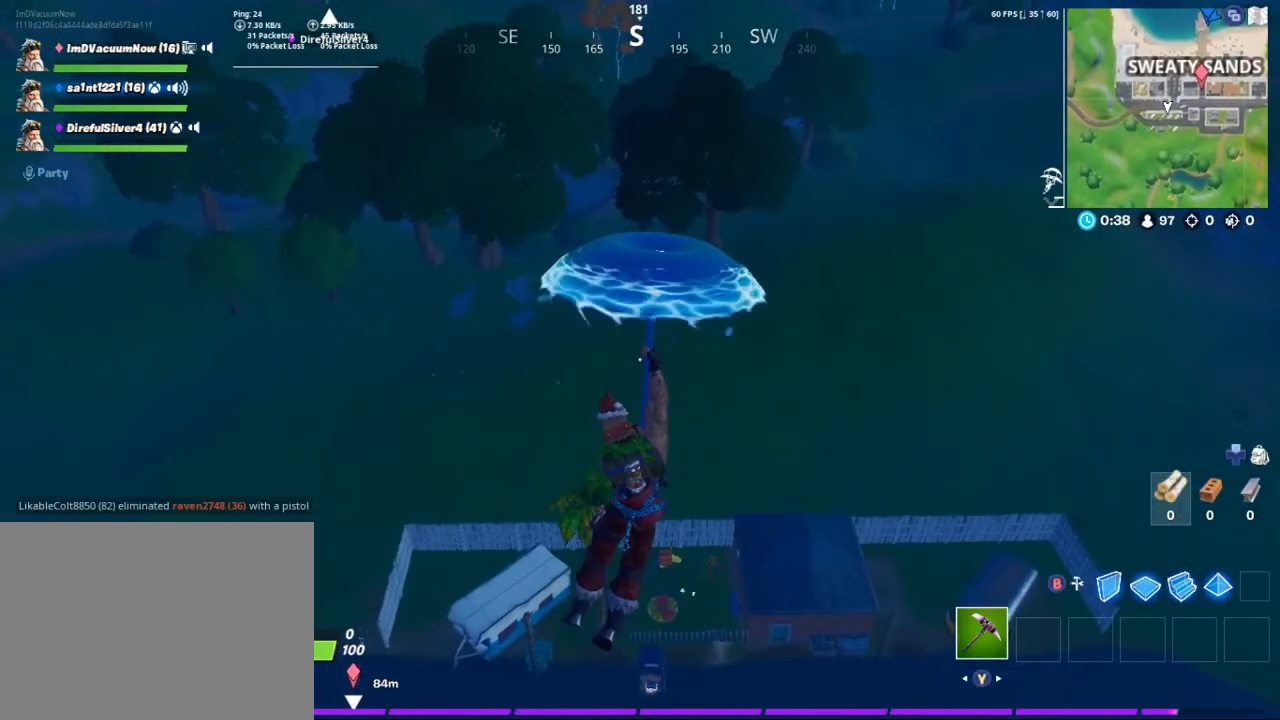
{"buttons": [], "left_stick": "up-right", "right_stick": "down-left", "events": [[100, "right_stick", "down-left"], [167, "left_stick", "up-right"]]}
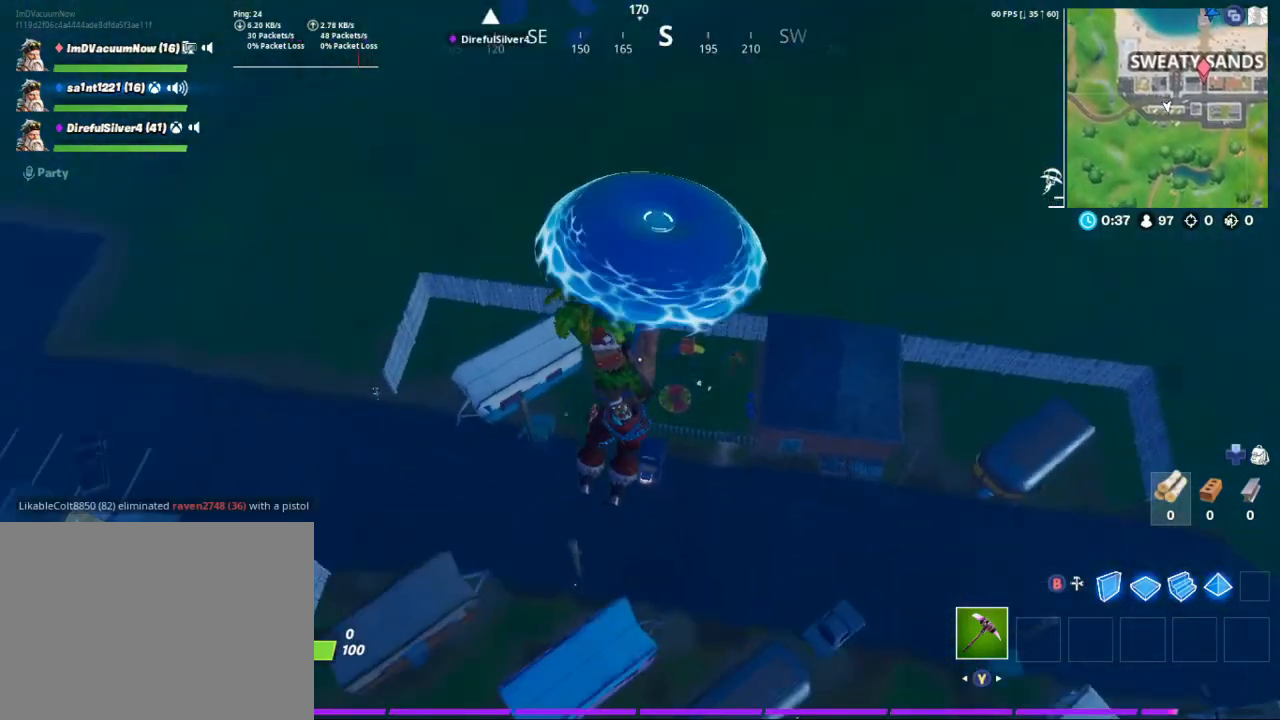
{"buttons": [], "left_stick": "up-left", "right_stick": "center", "events": [[33, "right_stick", "center"], [467, "left_stick", "up-left"]]}
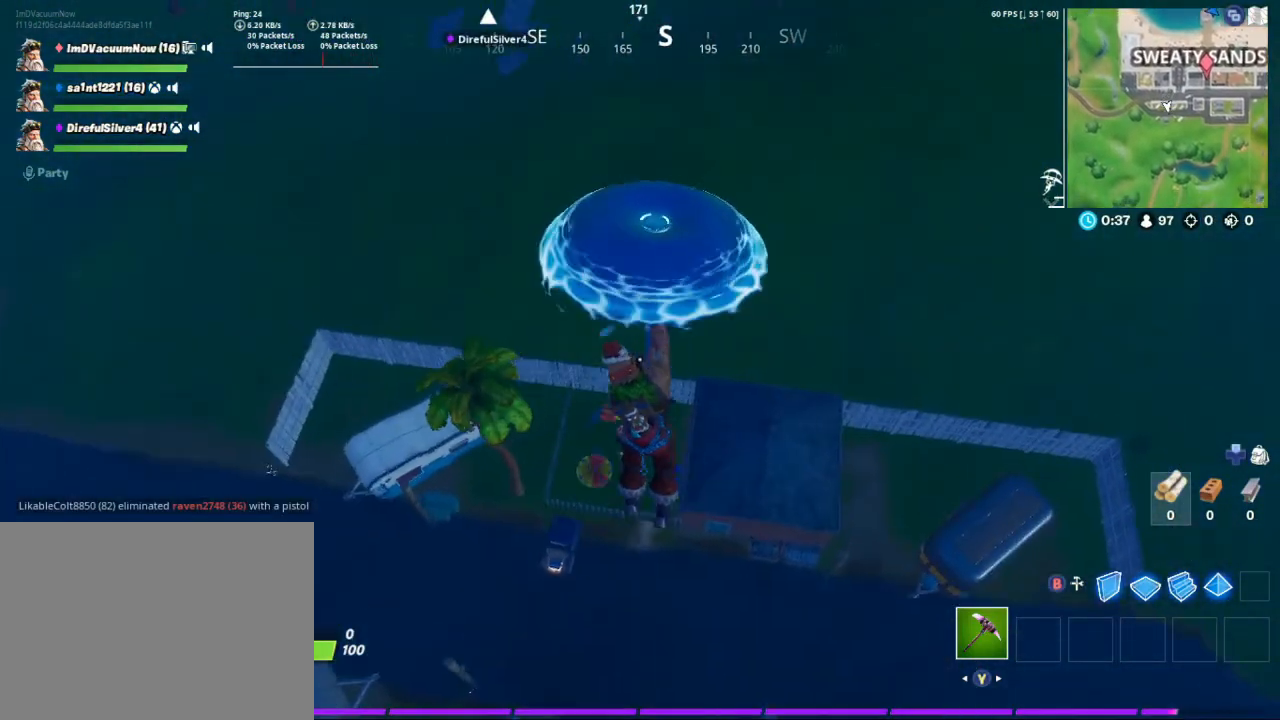
{"buttons": [], "left_stick": "down-left", "right_stick": "center", "events": [[100, "right_stick", "down-right"], [267, "right_stick", "center"], [500, "left_stick", "down-left"]]}
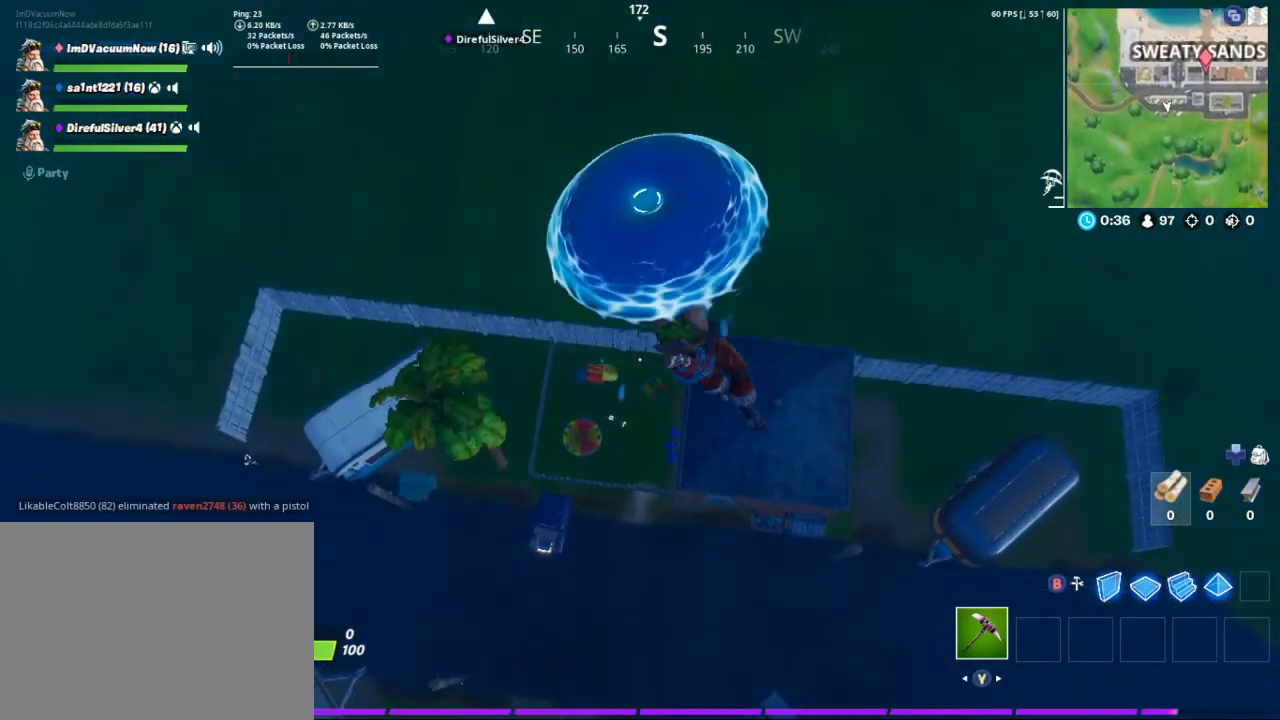
{"buttons": [], "left_stick": "down-right", "right_stick": "center", "events": [[67, "left_stick", "down"], [100, "right_stick", "down"], [200, "right_stick", "center"], [333, "left_stick", "down-right"]]}
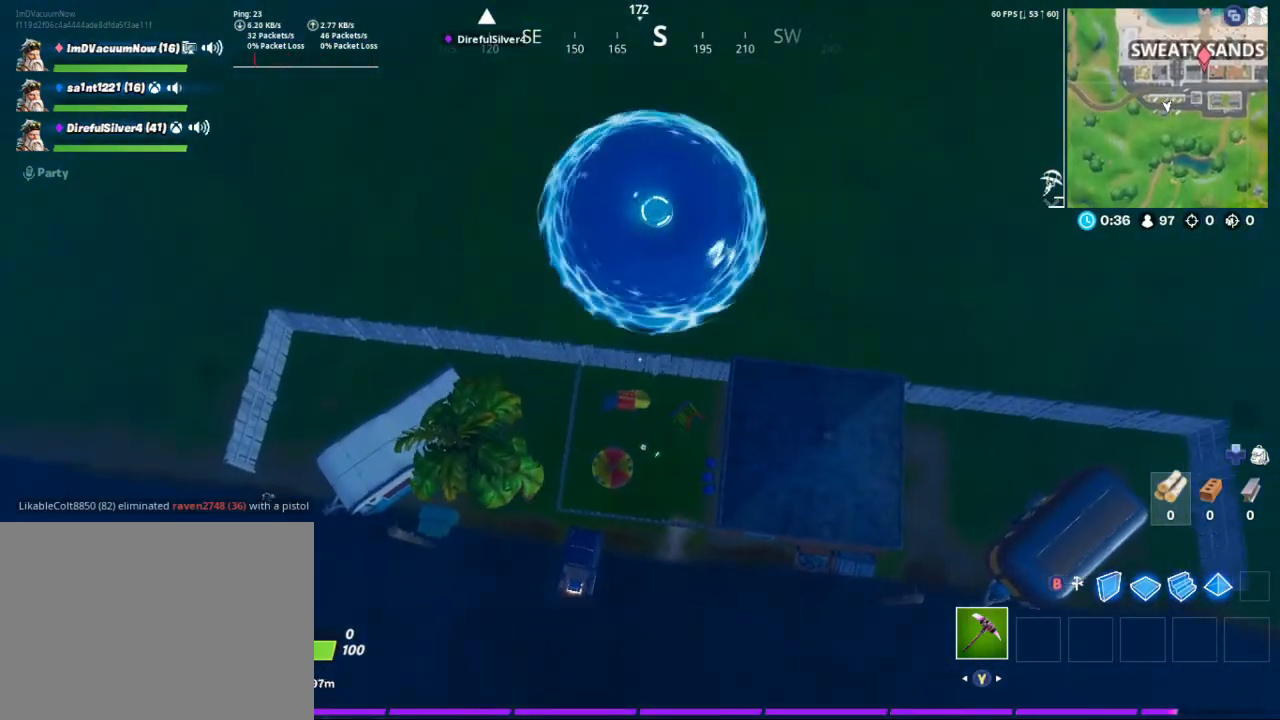
{"buttons": [], "left_stick": "down-right", "right_stick": "center", "events": []}
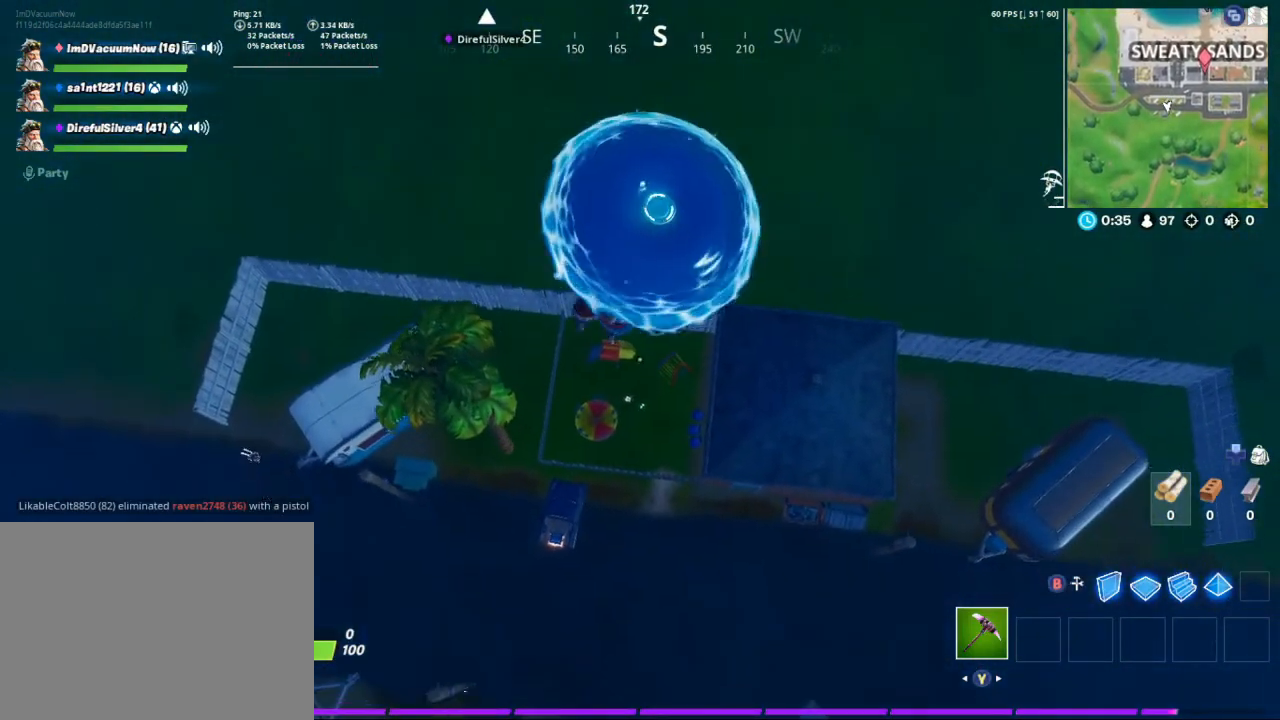
{"buttons": [], "left_stick": "left", "right_stick": "center", "events": [[167, "DPAD_LEFT", "down"], [167, "left_stick", "down-left"], [300, "DPAD_LEFT", "up"], [433, "left_stick", "left"]]}
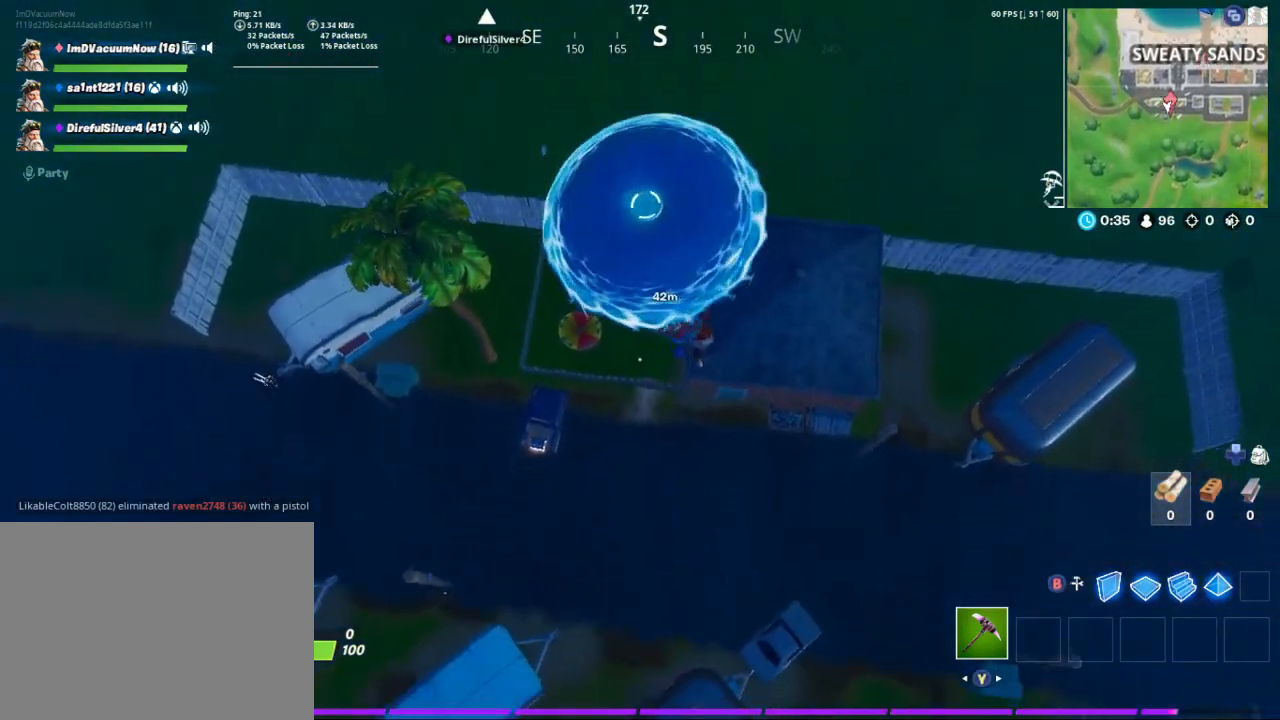
{"buttons": [], "left_stick": "center", "right_stick": "center", "events": [[33, "left_stick", "up-left"], [100, "right_stick", "up"], [133, "left_stick", "up"], [233, "left_stick", "up-right"], [333, "right_stick", "center"], [467, "left_stick", "center"]]}
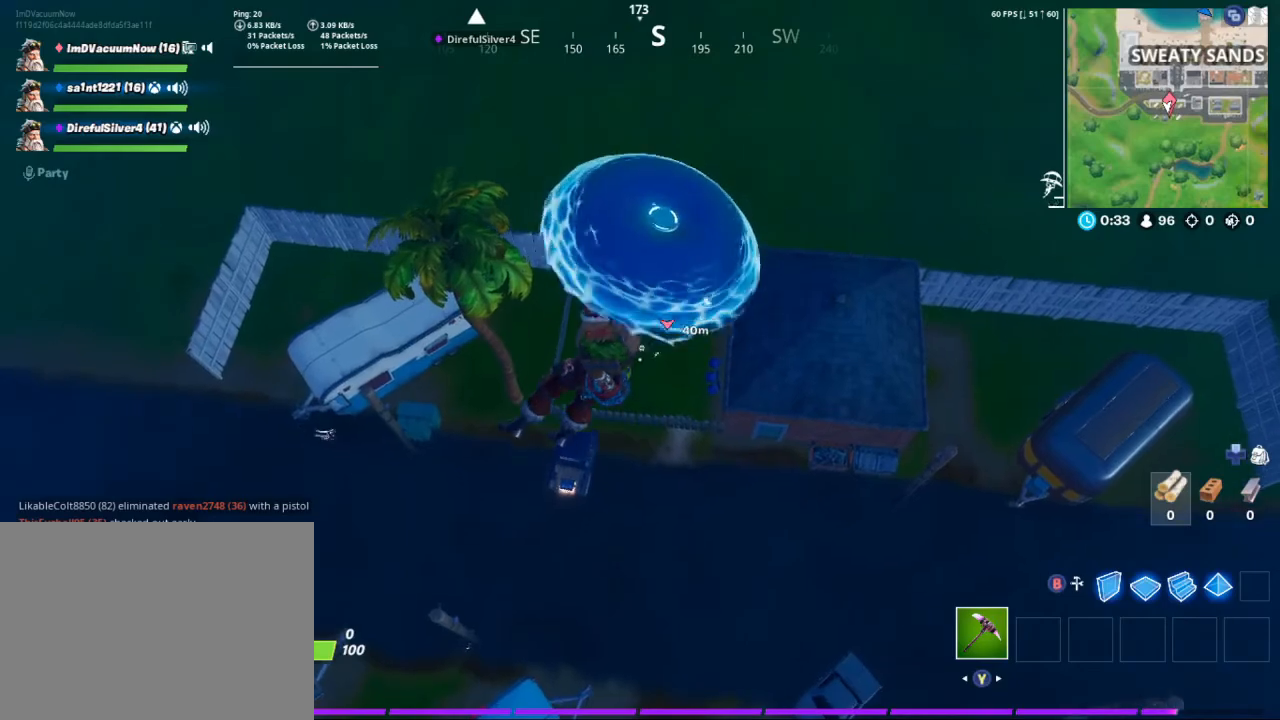
{"buttons": [], "left_stick": "center", "right_stick": "up-right", "events": [[100, "right_stick", "up-right"], [200, "right_stick", "center"], [367, "right_stick", "up-right"]]}
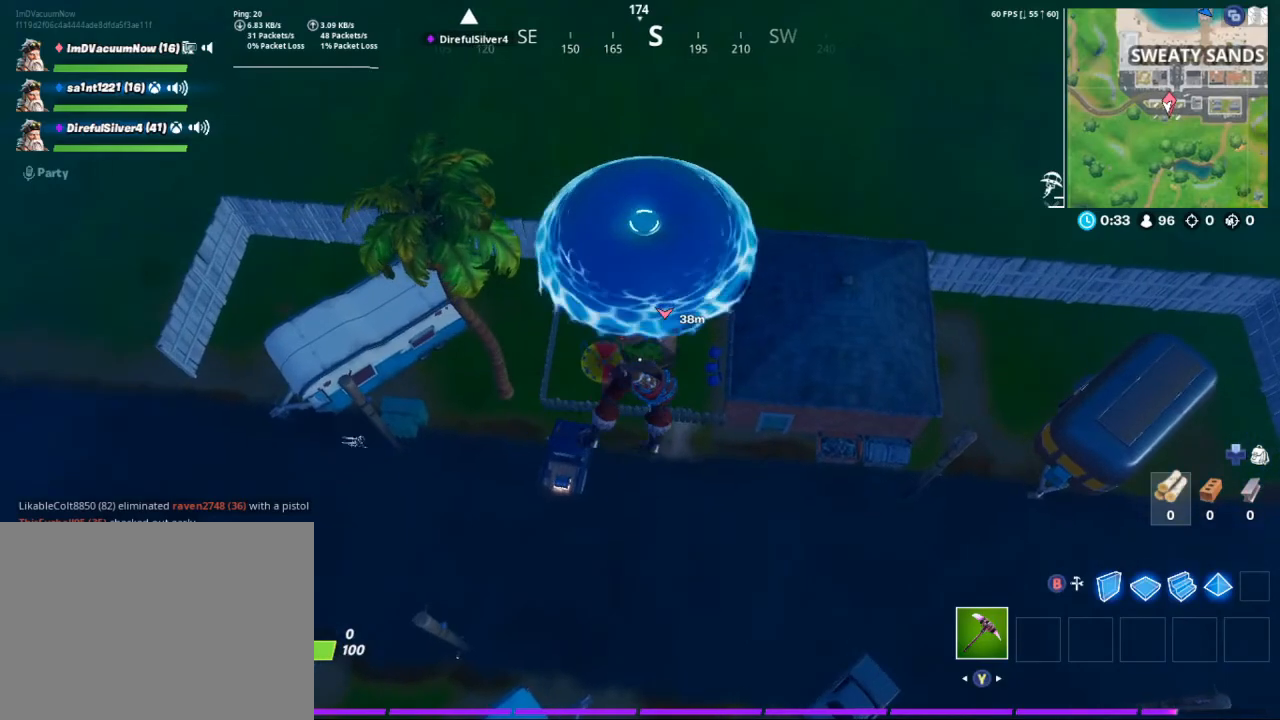
{"buttons": [], "left_stick": "center", "right_stick": "down-left", "events": [[367, "right_stick", "center"], [400, "DPAD_LEFT", "down"], [467, "right_stick", "down-left"], [500, "DPAD_LEFT", "up"]]}
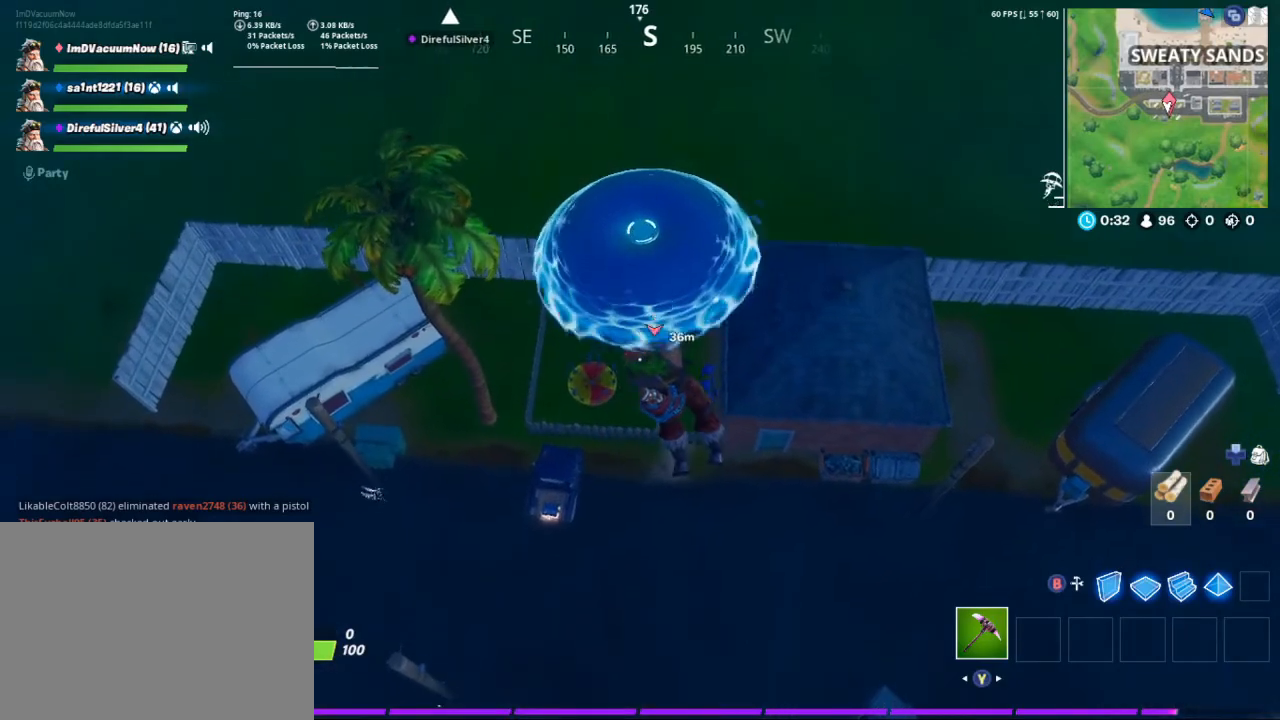
{"buttons": [], "left_stick": "up", "right_stick": "up", "events": [[200, "right_stick", "center"], [400, "left_stick", "up"], [400, "right_stick", "up"]]}
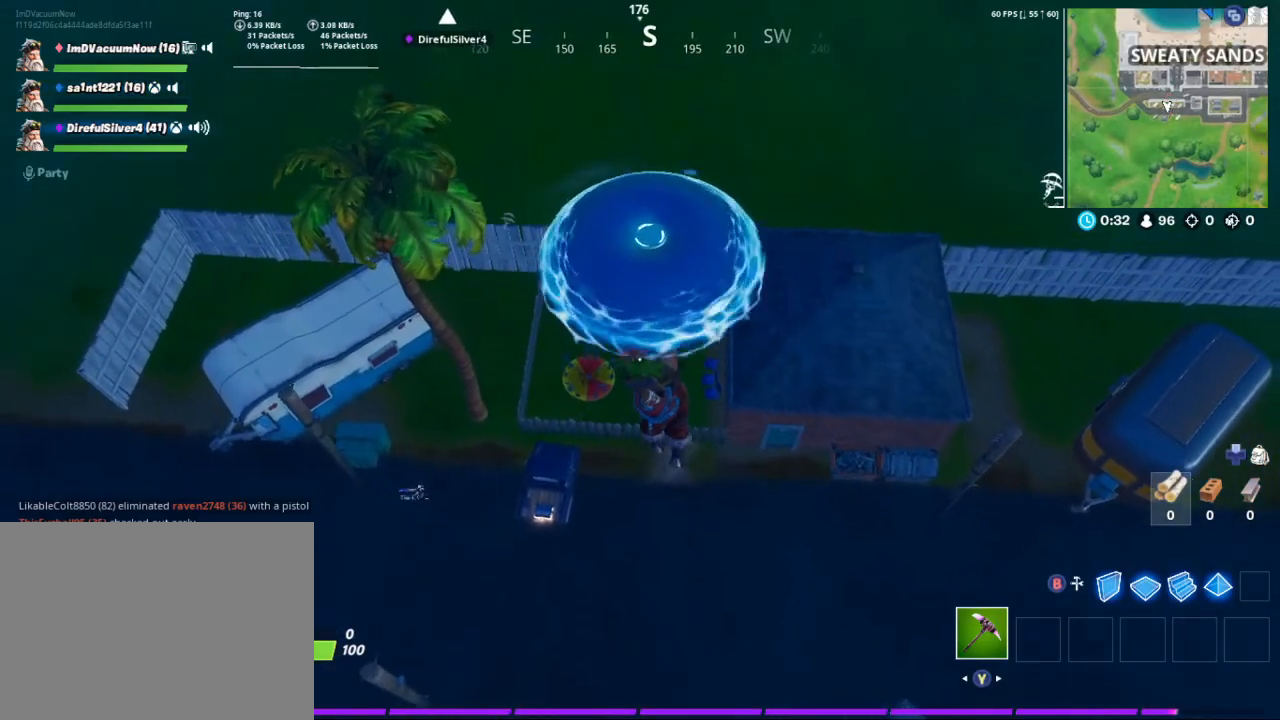
{"buttons": ["DPAD_LEFT"], "left_stick": "center", "right_stick": "center", "events": [[100, "right_stick", "center"], [200, "left_stick", "center"], [500, "DPAD_LEFT", "down"]]}
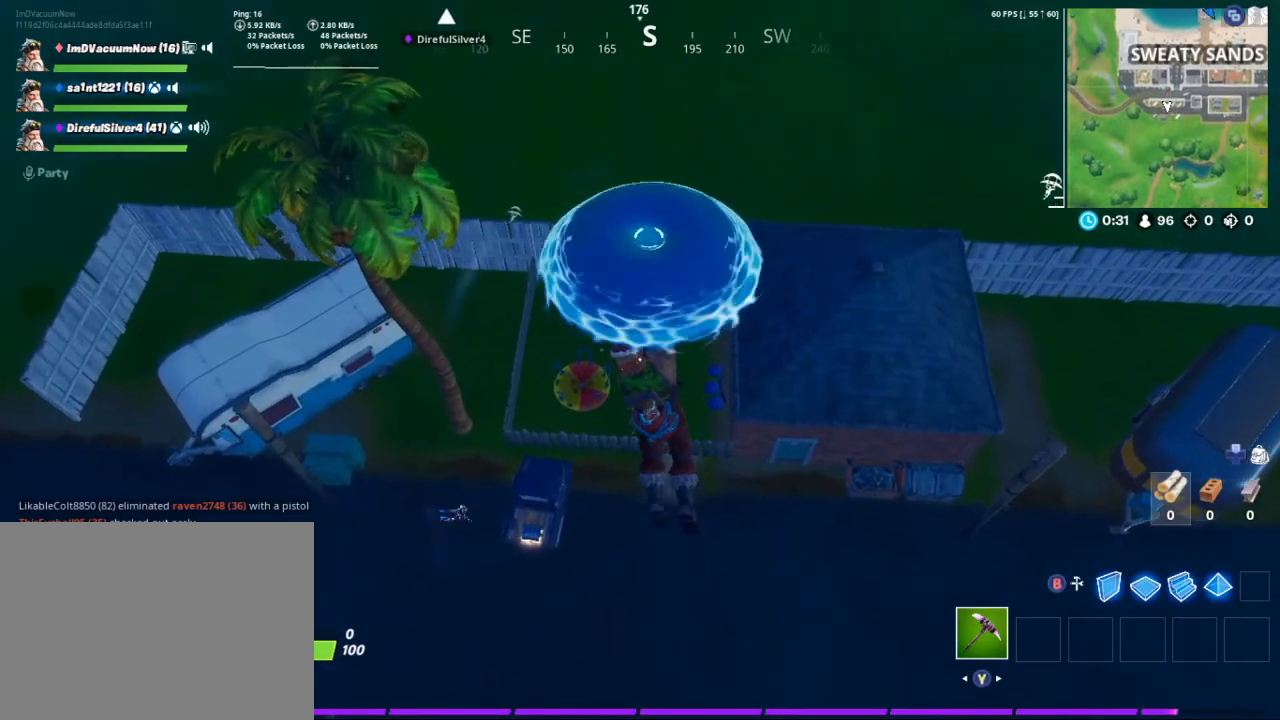
{"buttons": [], "left_stick": "center", "right_stick": "up", "events": [[67, "right_stick", "up"], [133, "DPAD_LEFT", "up"], [167, "right_stick", "center"], [367, "right_stick", "up"]]}
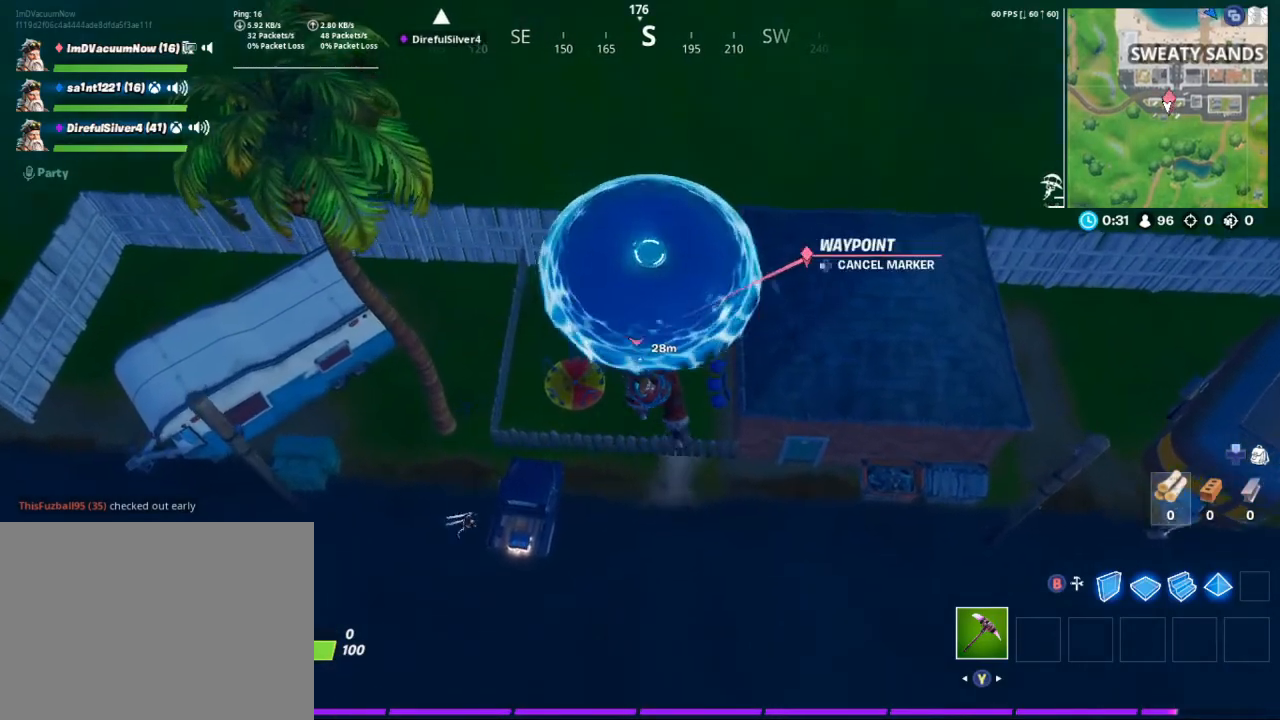
{"buttons": [], "left_stick": "up-left", "right_stick": "up-left", "events": [[33, "left_stick", "up-left"], [67, "right_stick", "up-right"], [333, "right_stick", "up"], [467, "right_stick", "up-left"]]}
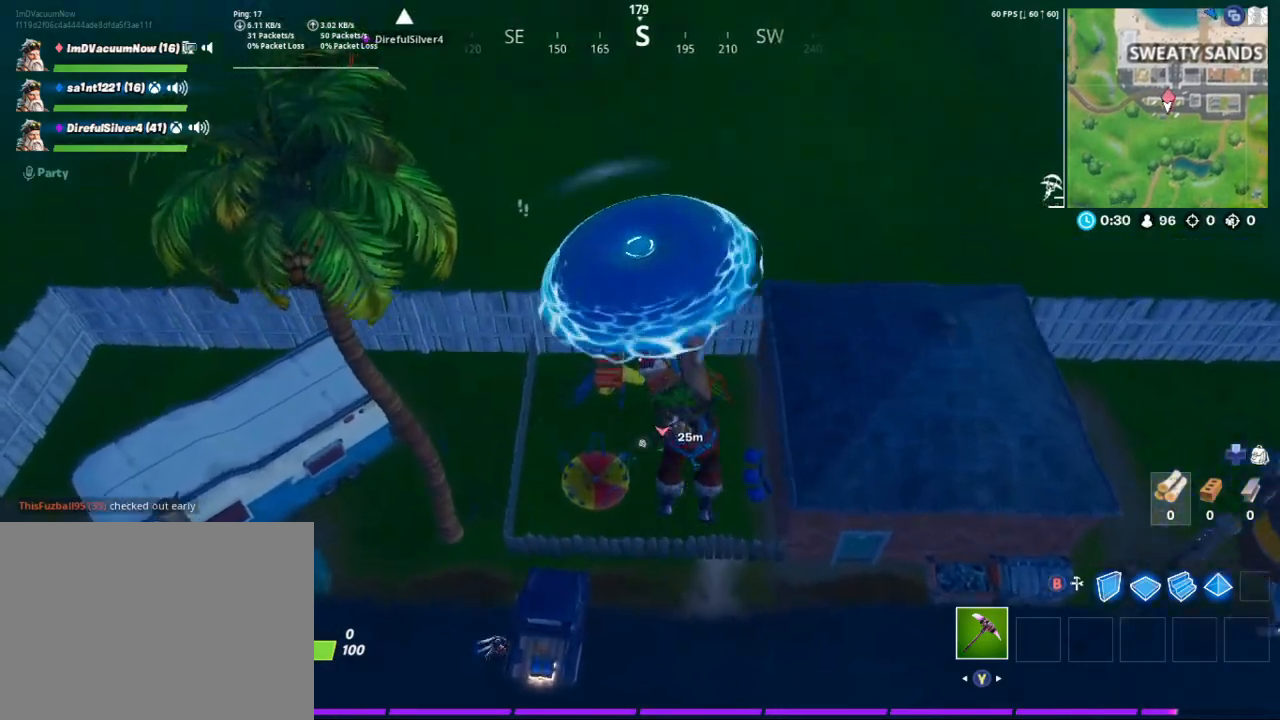
{"buttons": [], "left_stick": "right", "right_stick": "down", "events": [[33, "left_stick", "up"], [67, "right_stick", "left"], [233, "right_stick", "center"], [300, "left_stick", "up-right"], [400, "right_stick", "down"], [500, "left_stick", "right"]]}
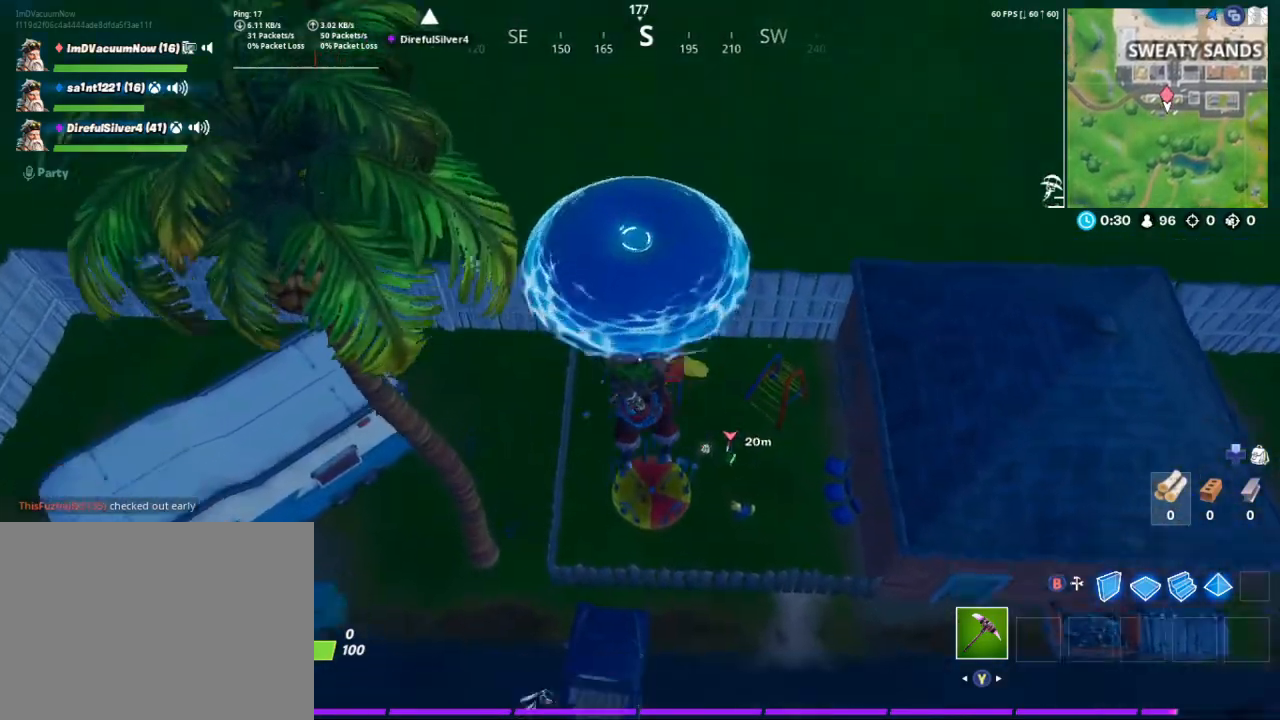
{"buttons": [], "left_stick": "center", "right_stick": "left", "events": [[133, "right_stick", "left"], [200, "left_stick", "center"]]}
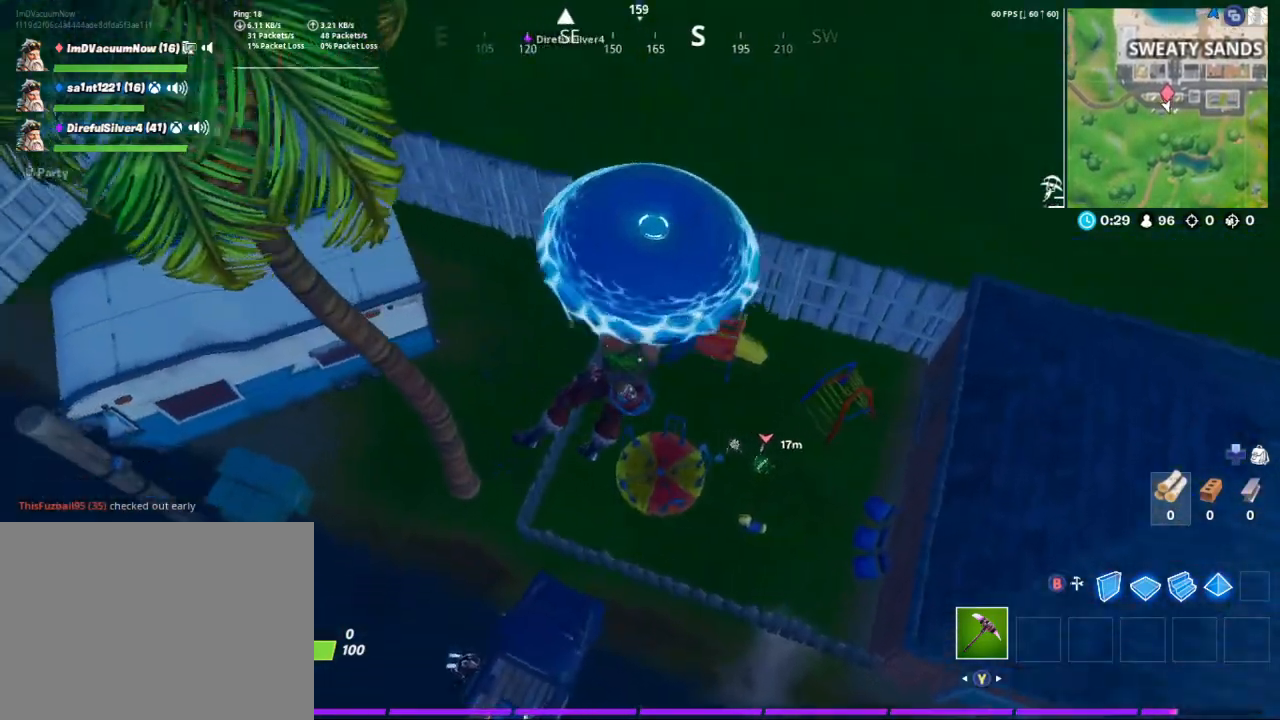
{"buttons": [], "left_stick": "center", "right_stick": "center", "events": [[167, "left_stick", "right"], [233, "right_stick", "center"], [333, "left_stick", "center"]]}
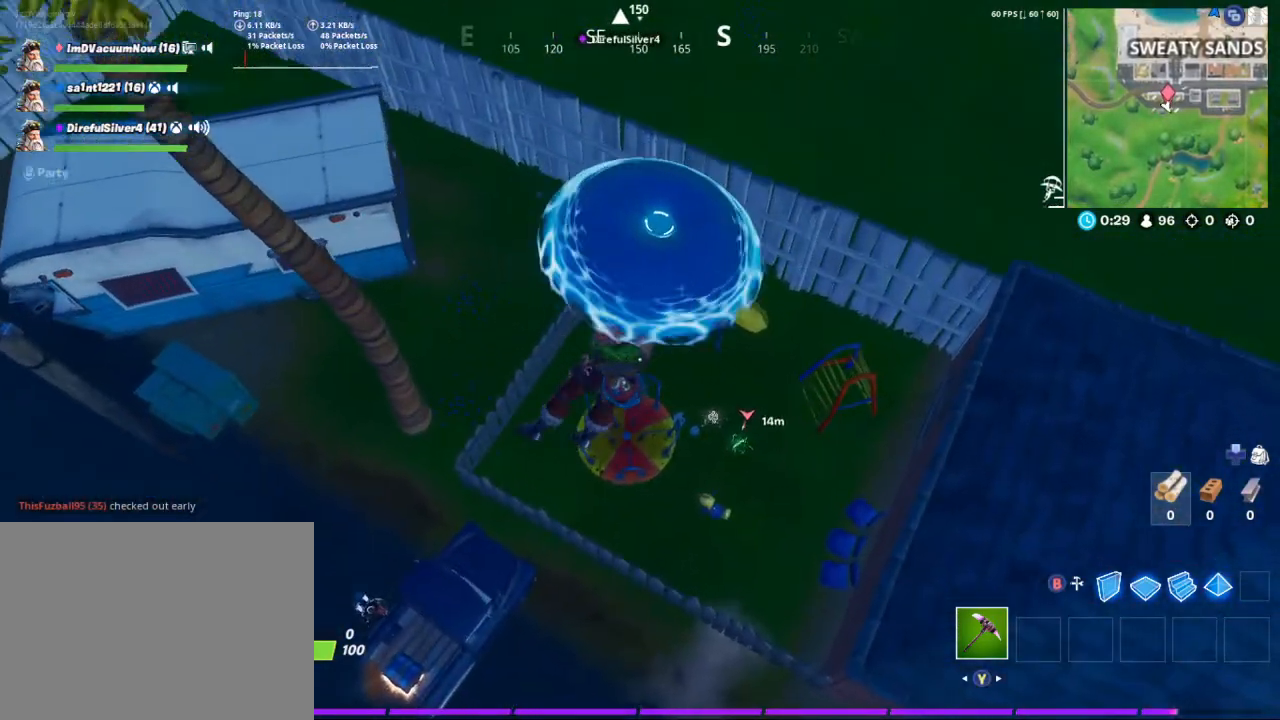
{"buttons": [], "left_stick": "up-right", "right_stick": "left", "events": [[200, "left_stick", "up-right"], [500, "right_stick", "left"]]}